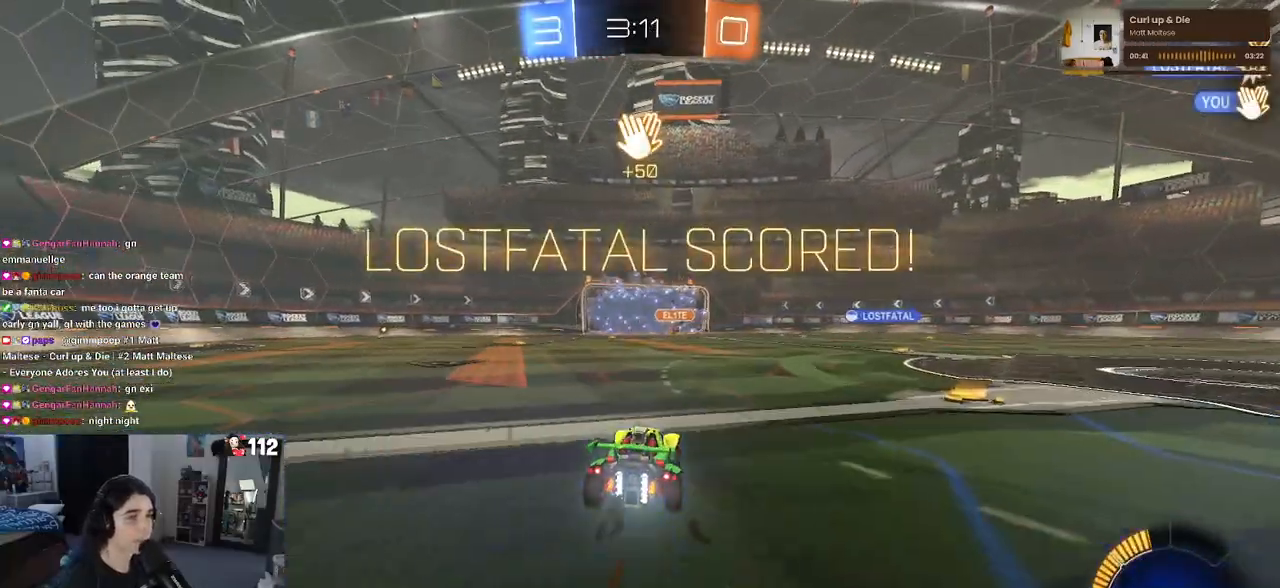
Gameplay with a controller (PlayStation layout); each line is a JSON object with the inputs held at the frame after it. "events" lists button and stick changes between this image and that frame as [ms after this image, input, new state], when the widget could be followed in between.
{"buttons": [], "left_stick": "center", "right_stick": "center", "events": [[83, "R2", "up"]]}
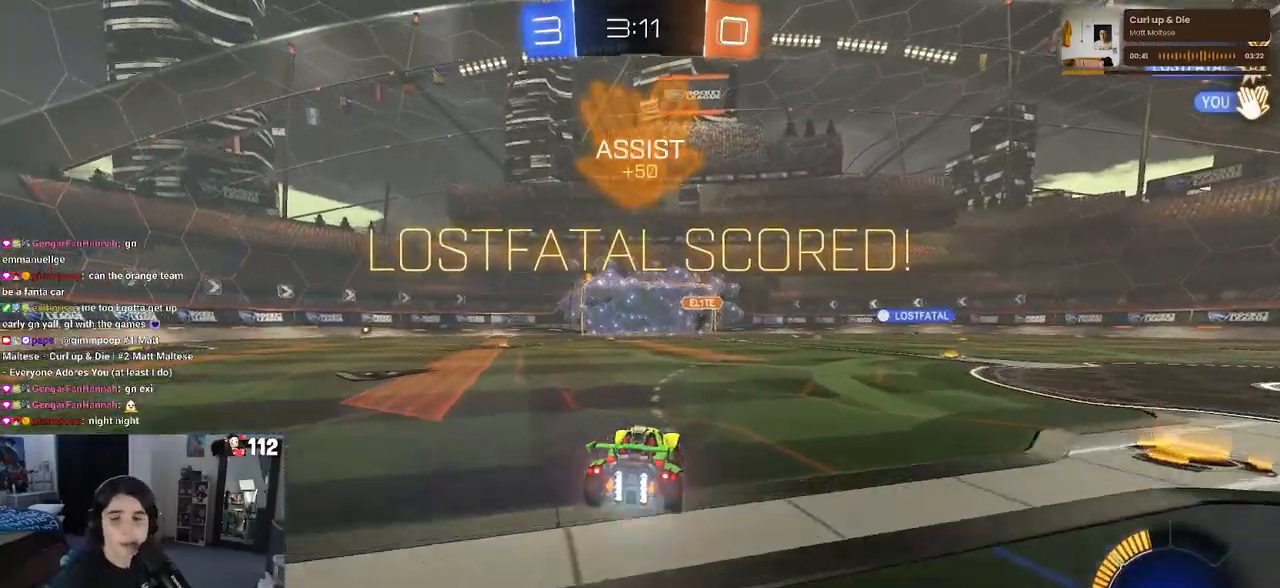
{"buttons": [], "left_stick": "center", "right_stick": "center", "events": [[267, "CROSS", "down"], [383, "CROSS", "up"]]}
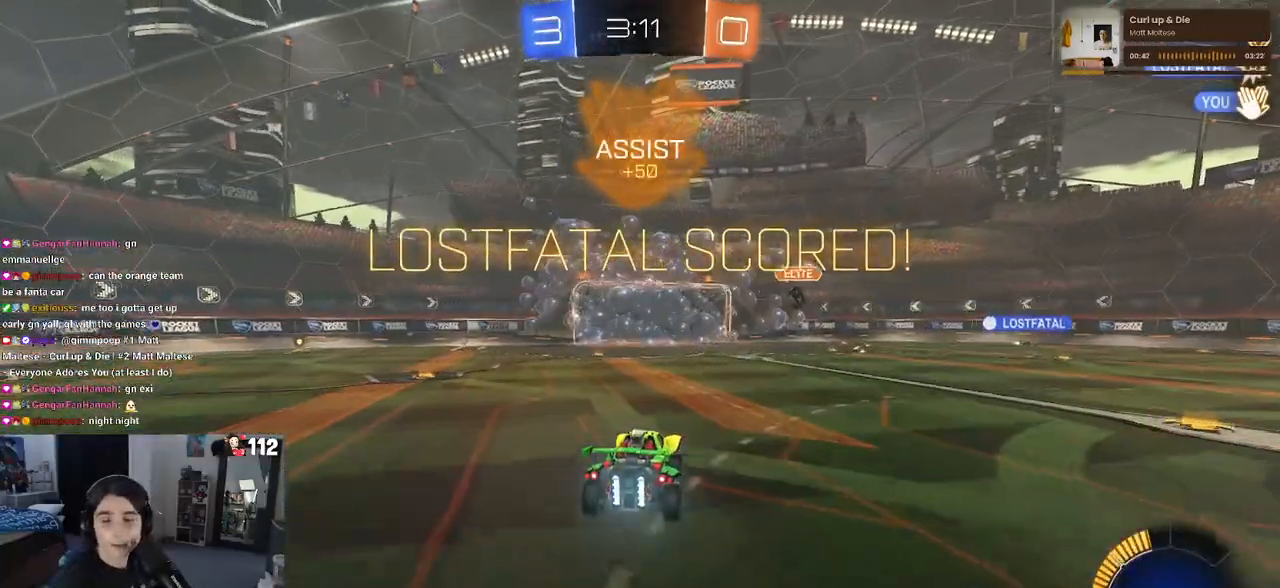
{"buttons": [], "left_stick": "center", "right_stick": "center", "events": []}
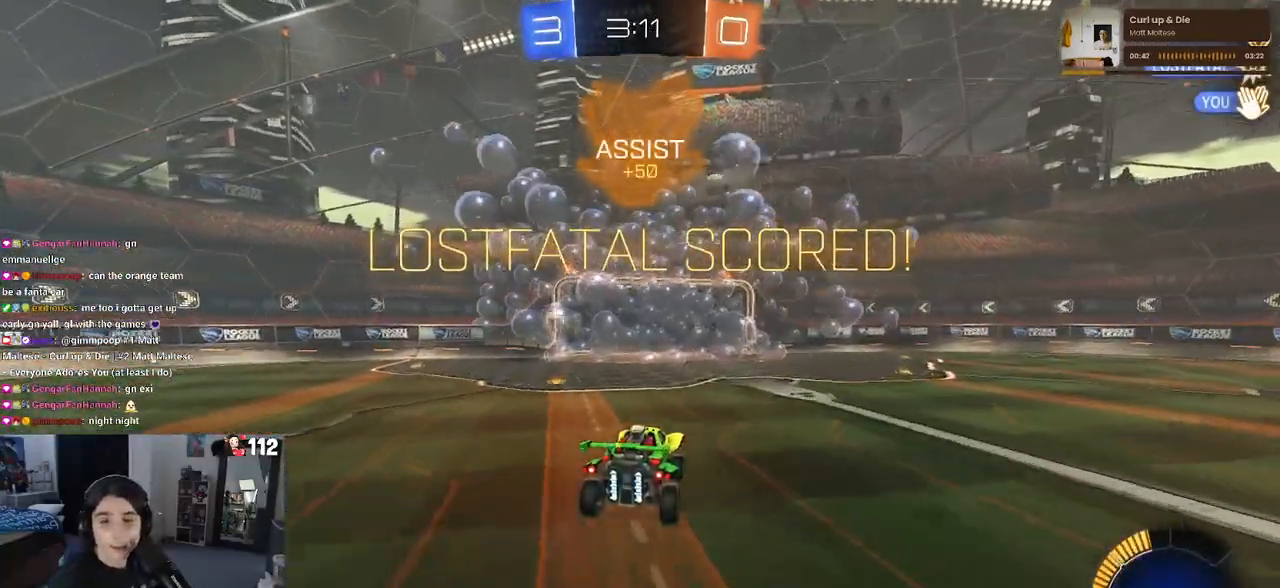
{"buttons": [], "left_stick": "center", "right_stick": "center", "events": []}
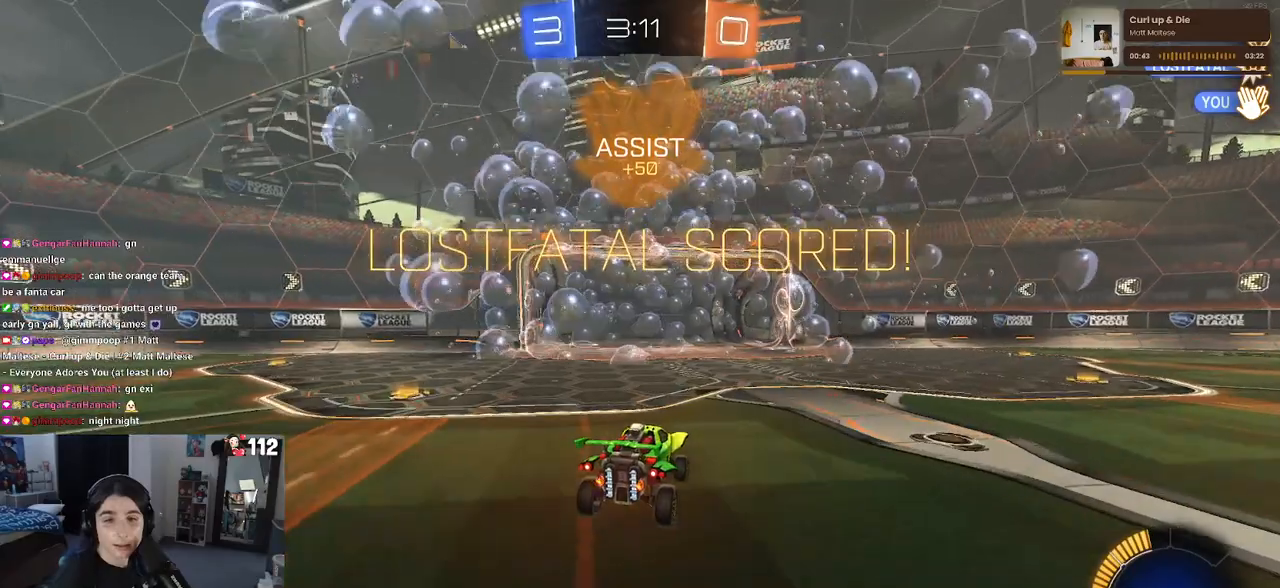
{"buttons": [], "left_stick": "center", "right_stick": "center", "events": []}
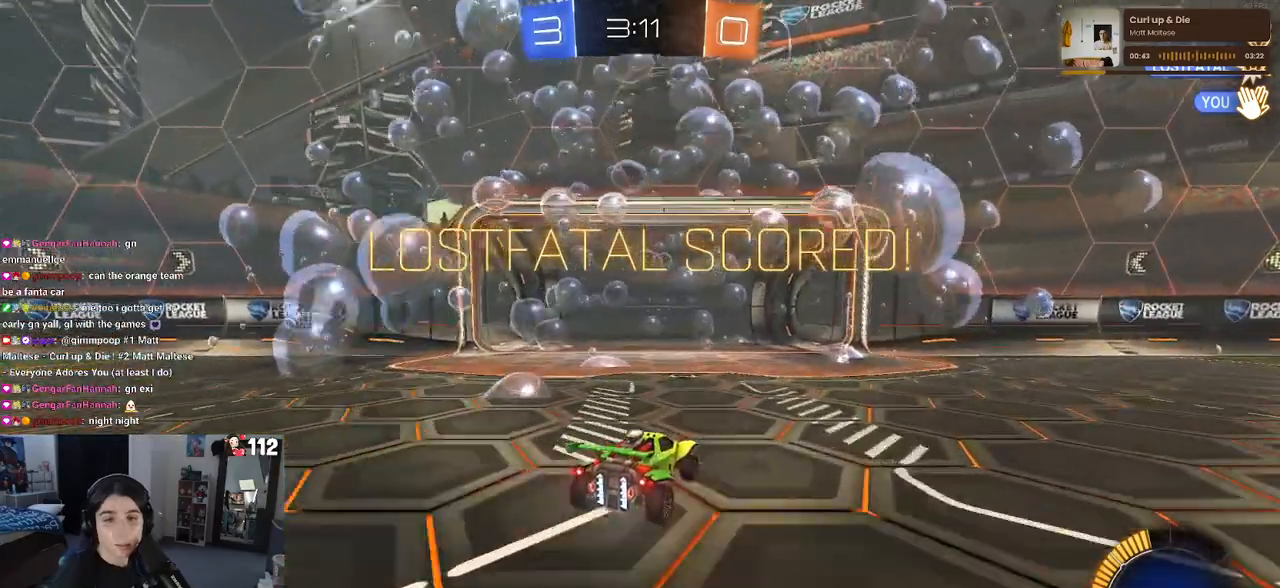
{"buttons": [], "left_stick": "center", "right_stick": "center", "events": []}
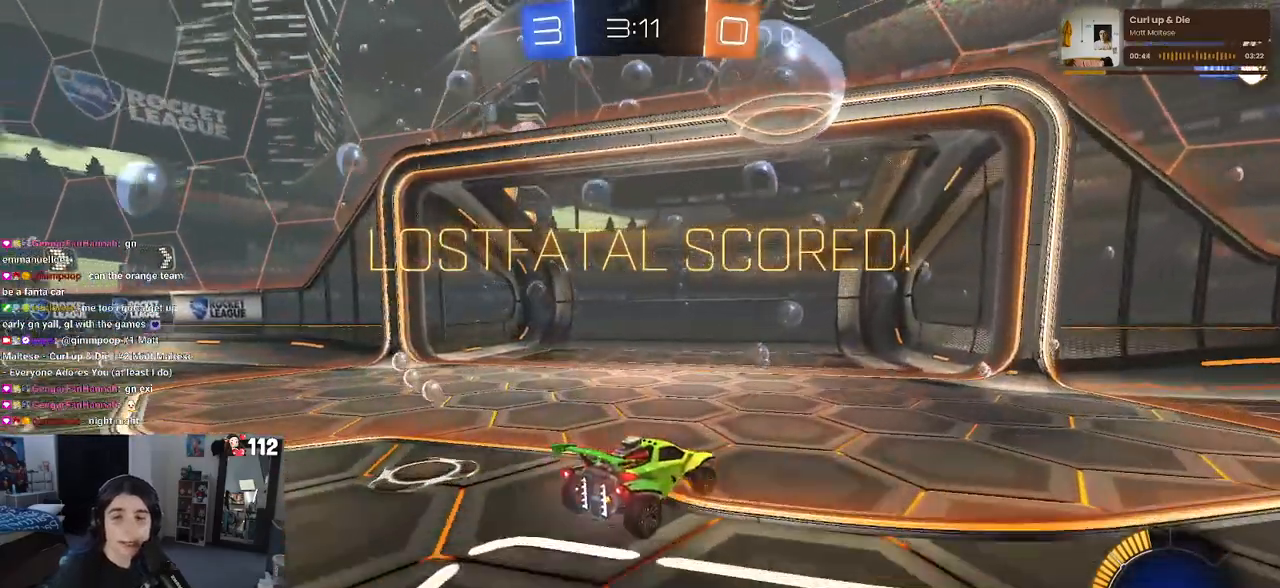
{"buttons": ["CROSS"], "left_stick": "center", "right_stick": "center", "events": [[283, "CROSS", "down"], [433, "CROSS", "up"], [483, "CROSS", "down"]]}
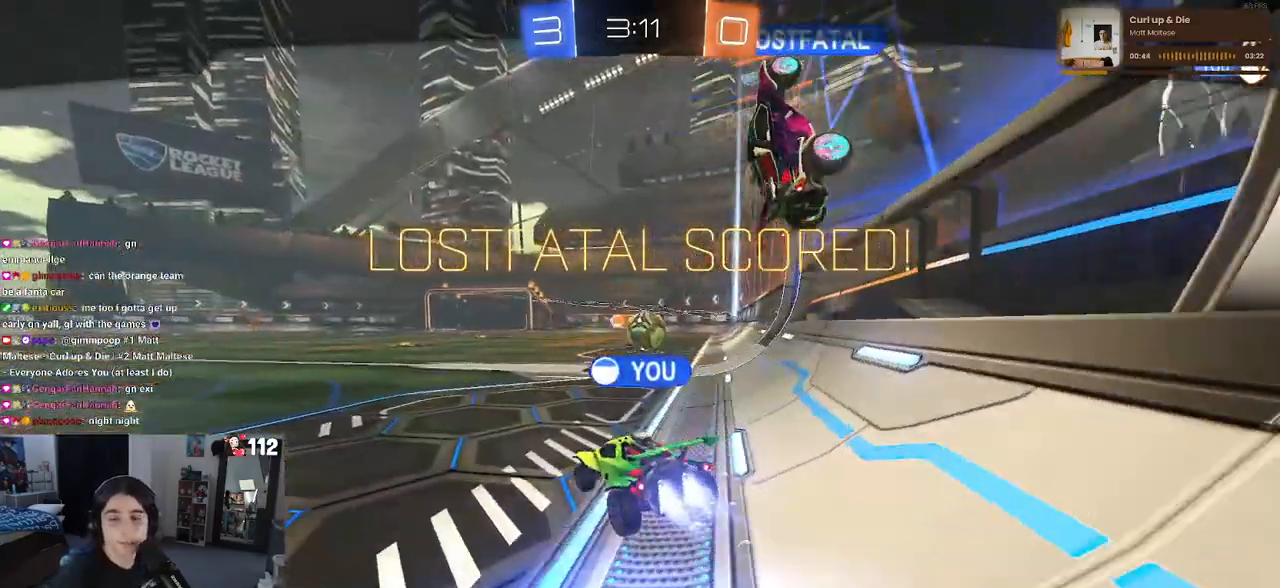
{"buttons": [], "left_stick": "center", "right_stick": "center", "events": [[133, "CROSS", "up"], [200, "CROSS", "down"], [283, "CROSS", "up"], [350, "CROSS", "down"], [467, "CROSS", "up"]]}
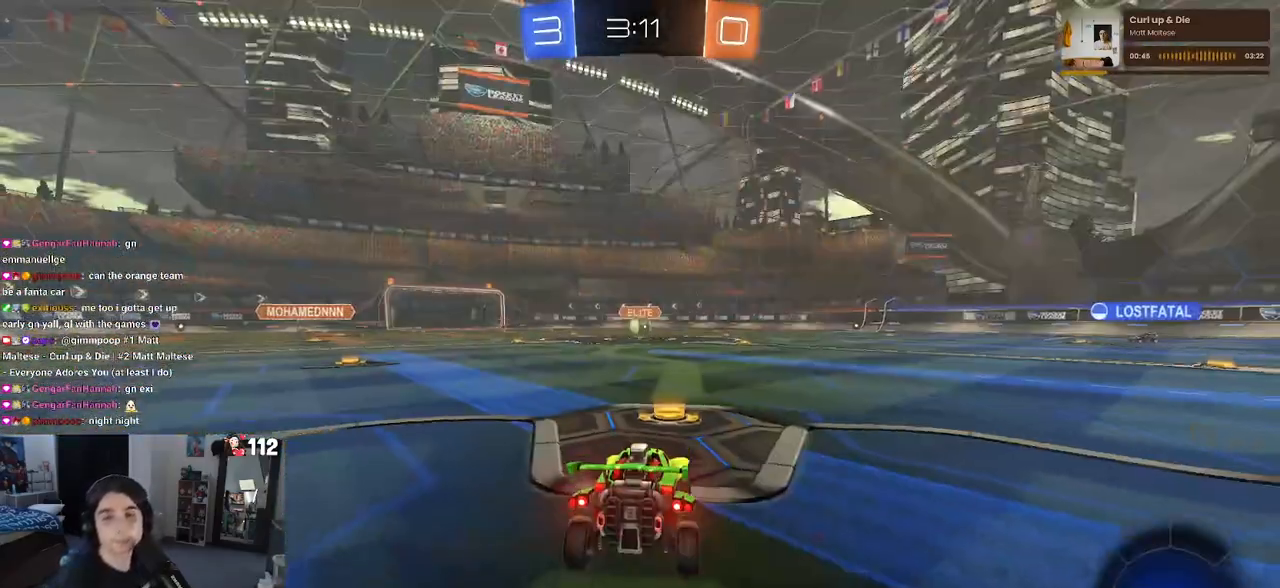
{"buttons": [], "left_stick": "center", "right_stick": "center", "events": [[33, "CROSS", "down"], [150, "CROSS", "up"]]}
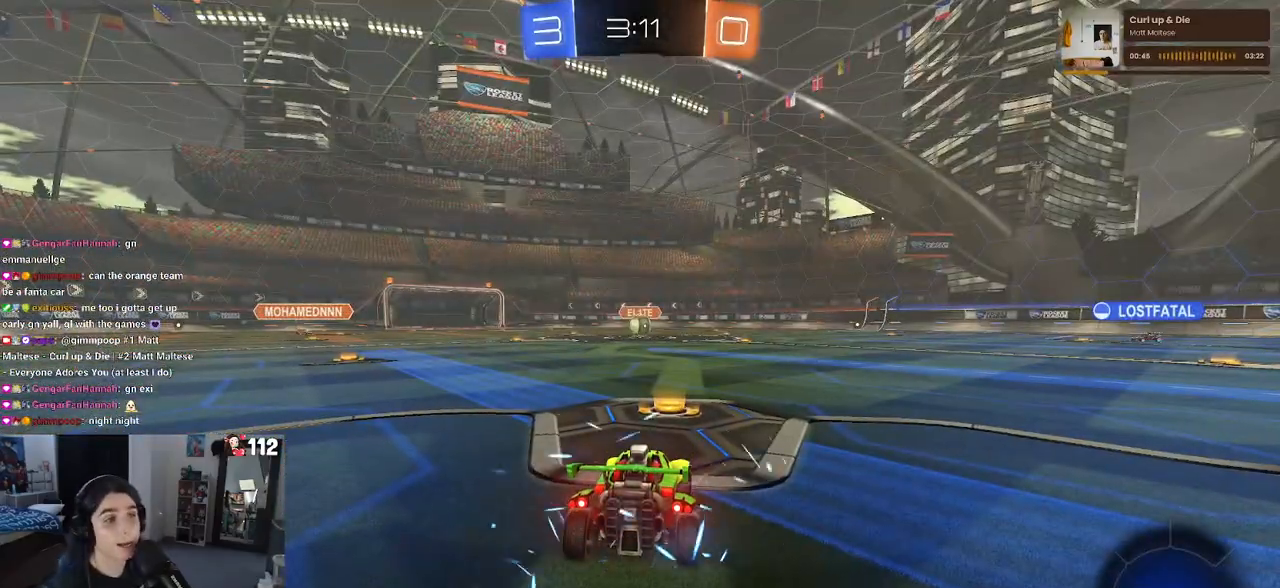
{"buttons": [], "left_stick": "center", "right_stick": "center", "events": []}
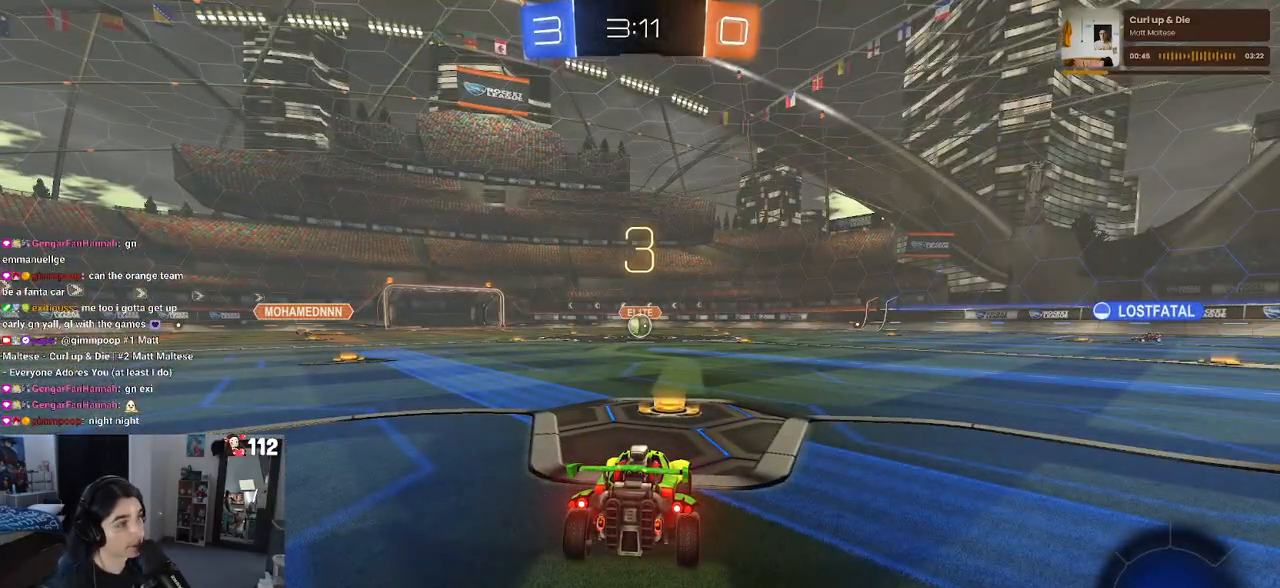
{"buttons": [], "left_stick": "center", "right_stick": "center", "events": []}
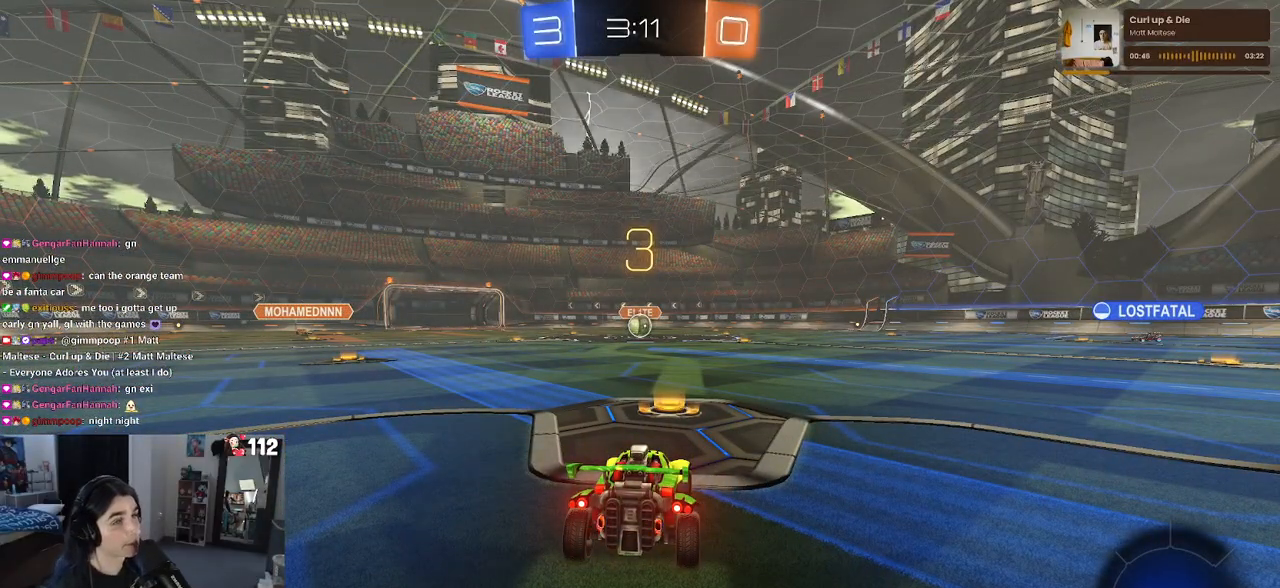
{"buttons": [], "left_stick": "center", "right_stick": "center", "events": []}
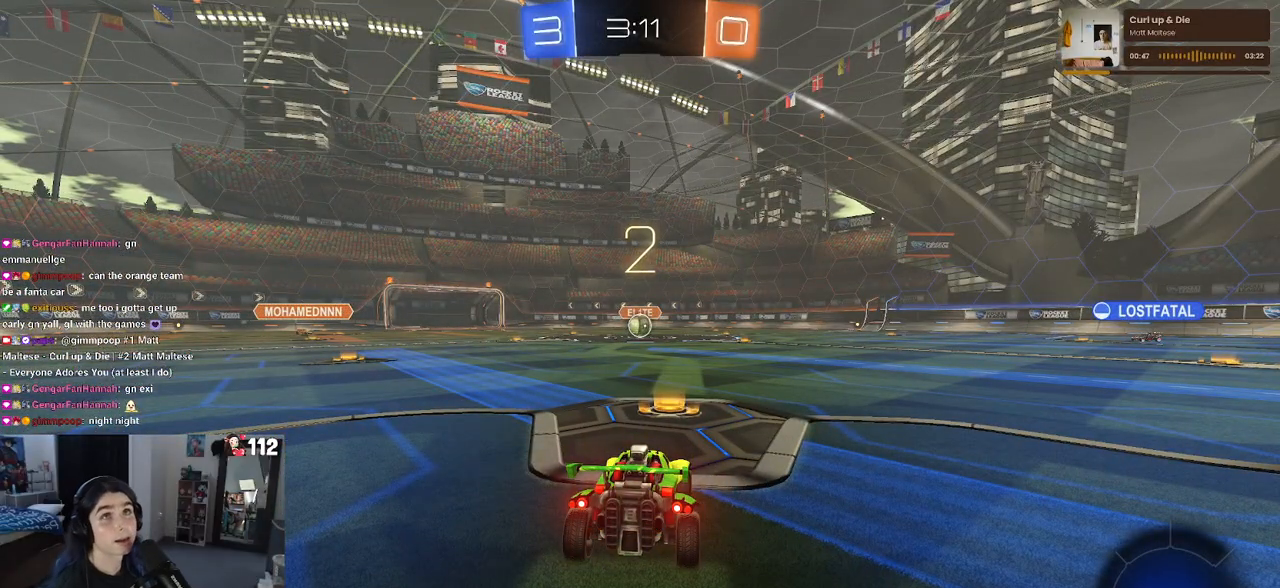
{"buttons": [], "left_stick": "center", "right_stick": "center", "events": []}
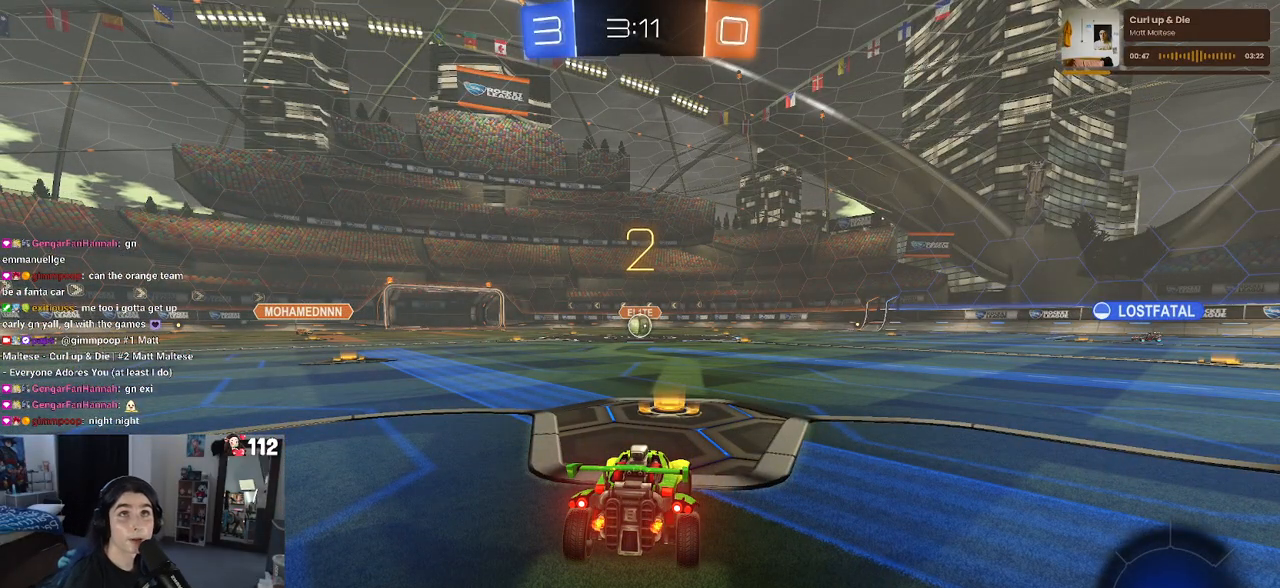
{"buttons": ["R2"], "left_stick": "center", "right_stick": "center", "events": [[317, "R2", "down"]]}
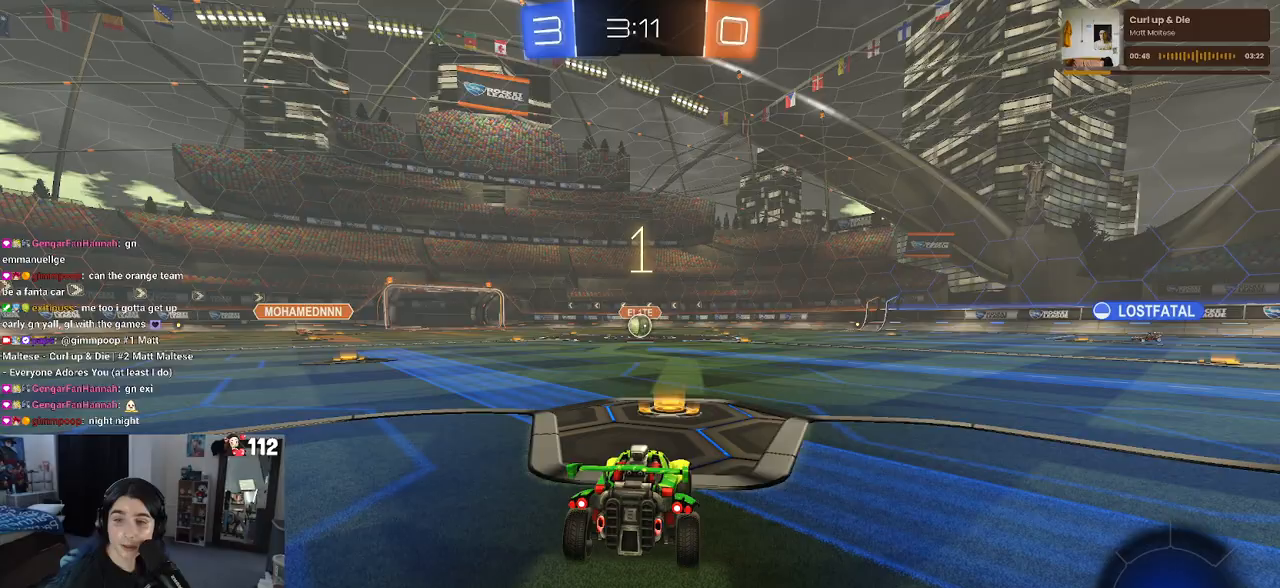
{"buttons": ["R2"], "left_stick": "center", "right_stick": "center", "events": []}
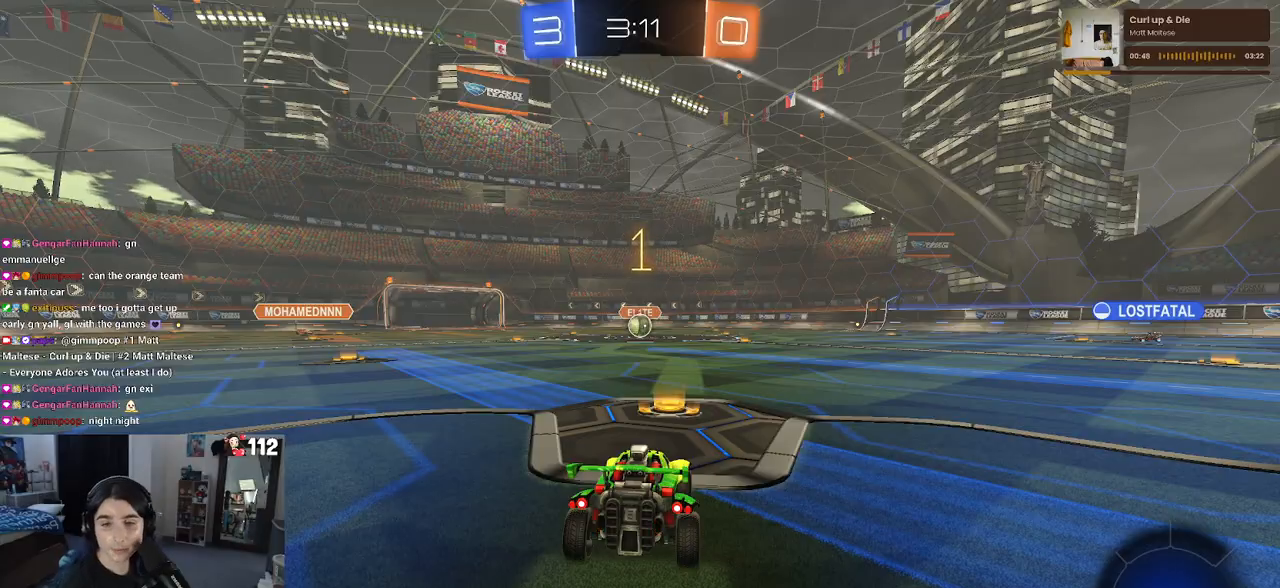
{"buttons": ["R1", "R2"], "left_stick": "center", "right_stick": "center", "events": [[317, "R1", "down"]]}
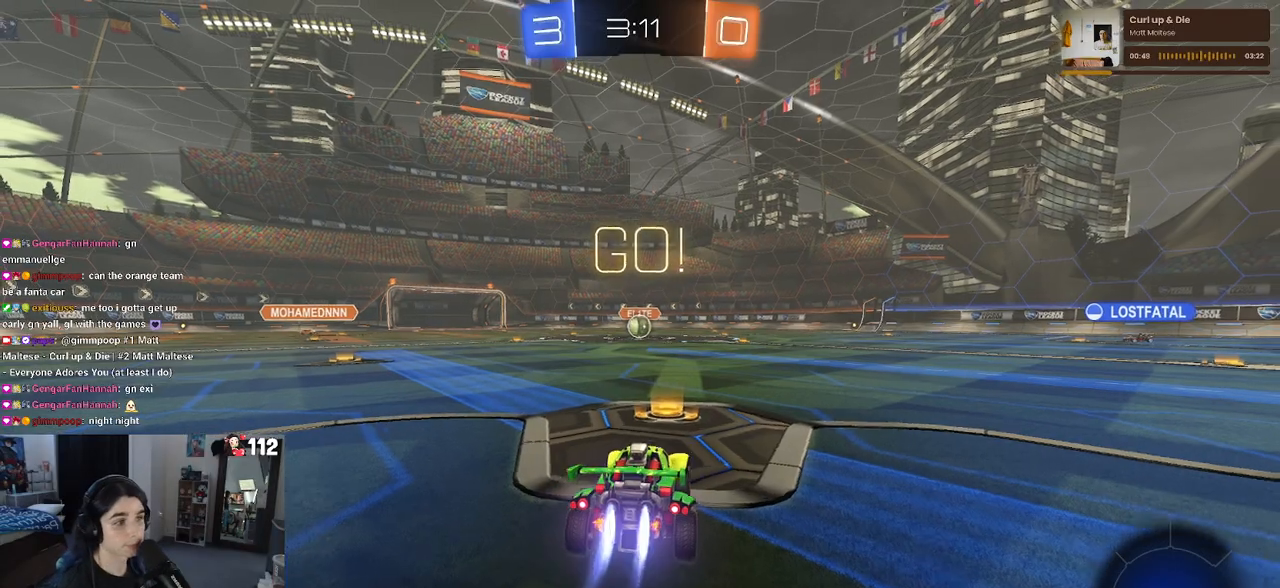
{"buttons": ["SQUARE", "R1", "R2"], "left_stick": "down", "right_stick": "center", "events": [[133, "left_stick", "right"], [250, "CROSS", "down"], [300, "left_stick", "up-left"], [350, "CROSS", "up"], [400, "CROSS", "down"], [450, "SQUARE", "down"], [483, "left_stick", "down"], [500, "CROSS", "up"]]}
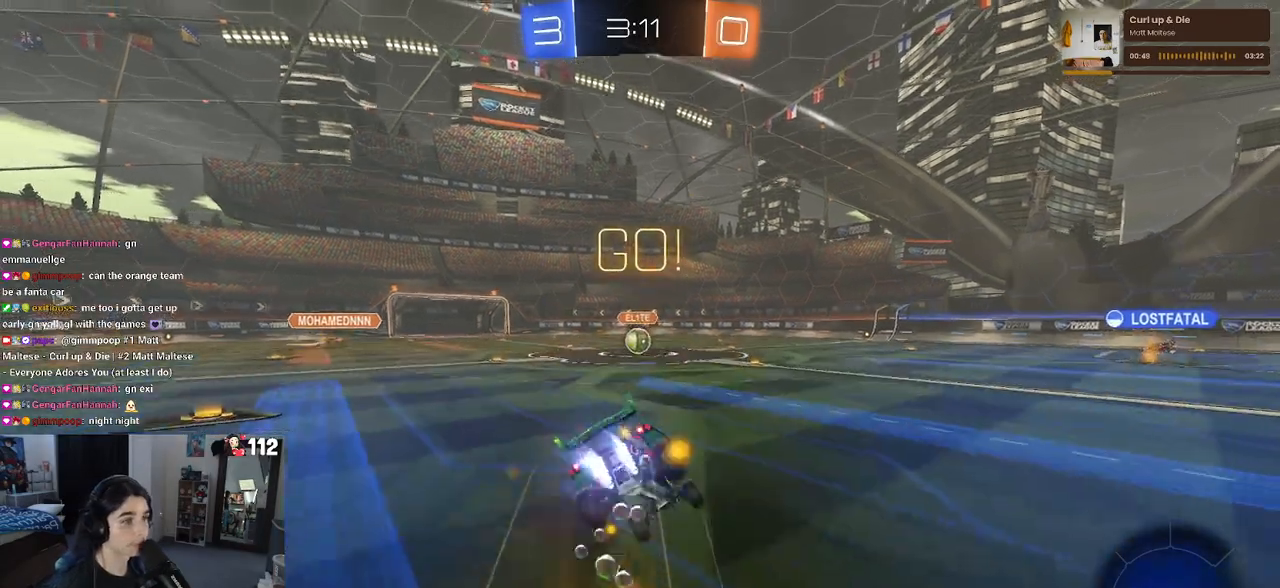
{"buttons": ["SQUARE", "R1", "R2"], "left_stick": "down-left", "right_stick": "center", "events": [[250, "left_stick", "down-left"]]}
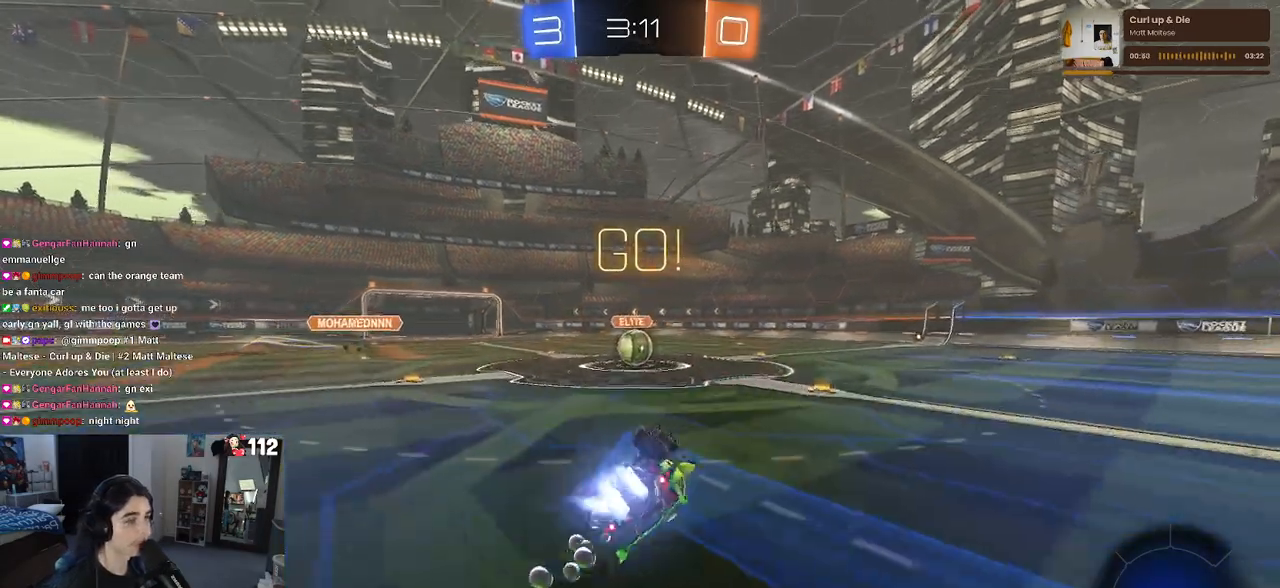
{"buttons": ["R2"], "left_stick": "down-right", "right_stick": "center", "events": [[367, "left_stick", "down-right"], [383, "R1", "up"], [383, "SQUARE", "up"]]}
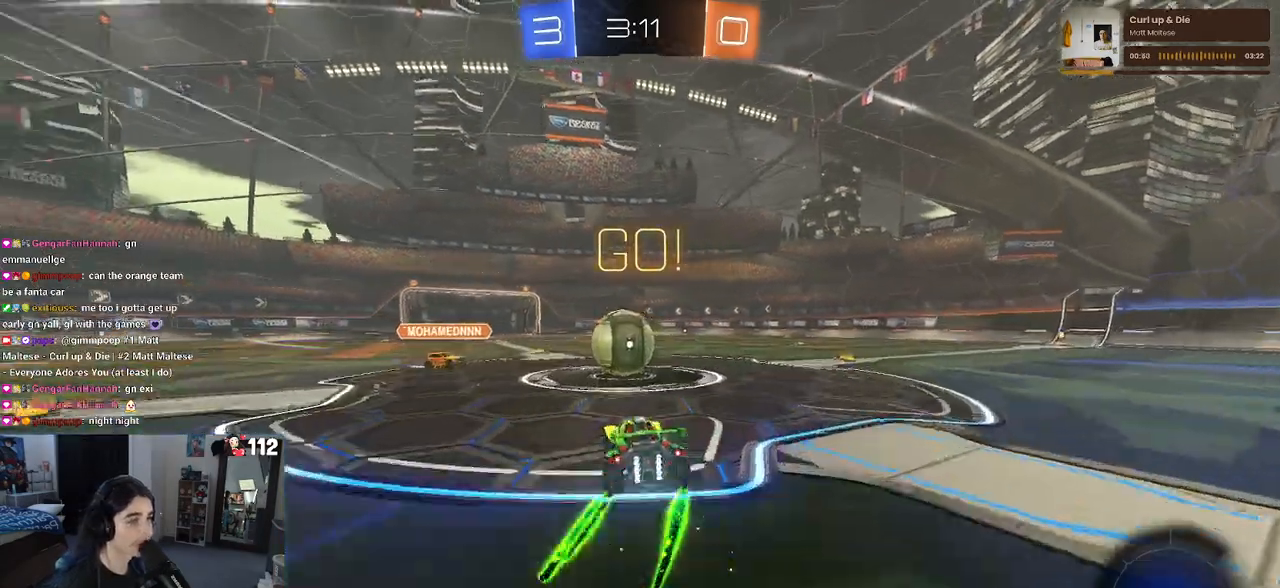
{"buttons": ["R2"], "left_stick": "up-right", "right_stick": "center", "events": [[50, "CROSS", "down"], [67, "left_stick", "center"], [200, "CROSS", "up"], [200, "left_stick", "up"], [300, "CROSS", "down"], [317, "left_stick", "up-right"], [500, "CROSS", "up"]]}
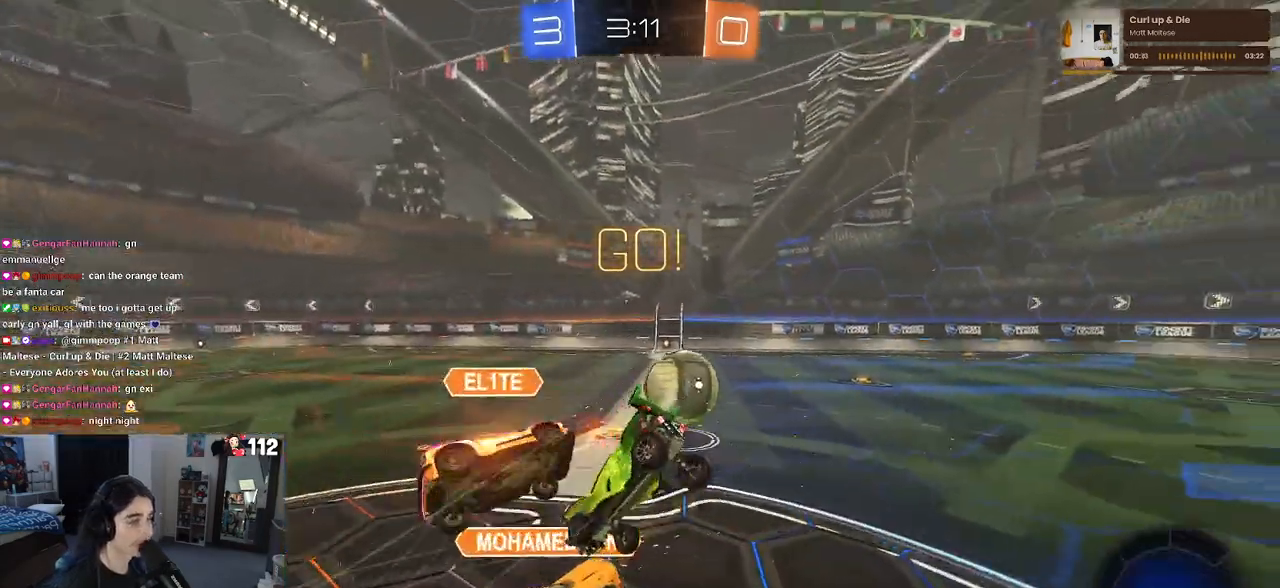
{"buttons": ["R2"], "left_stick": "right", "right_stick": "center", "events": [[117, "left_stick", "center"], [333, "left_stick", "right"]]}
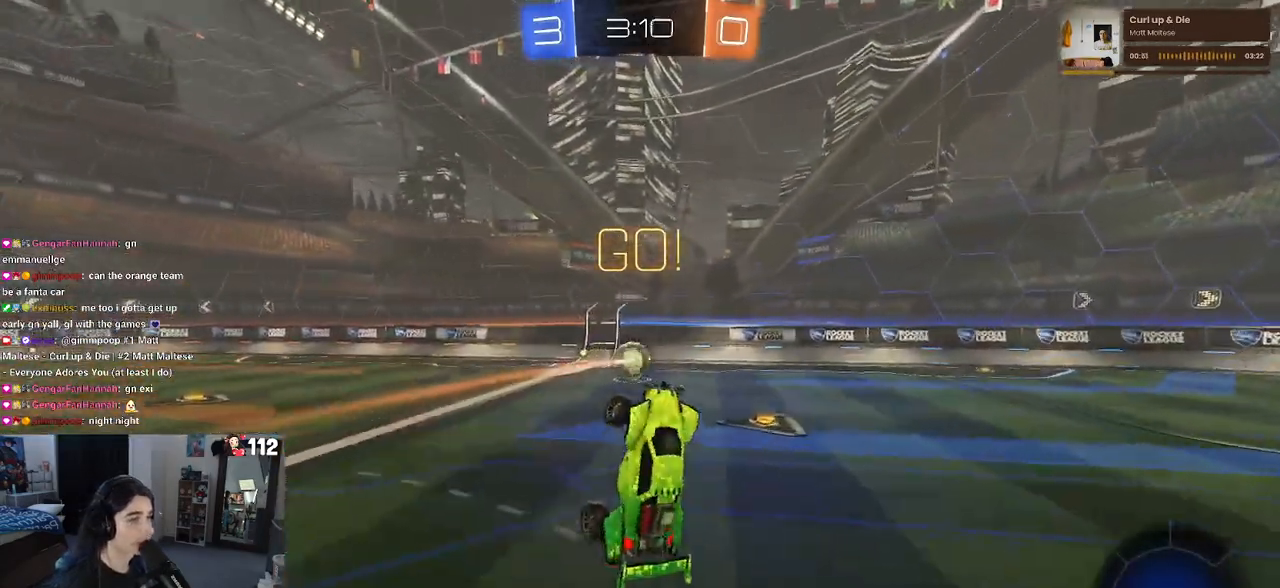
{"buttons": ["R2"], "left_stick": "up-right", "right_stick": "center", "events": [[83, "left_stick", "left"], [100, "SQUARE", "down"], [233, "left_stick", "up-right"], [267, "SQUARE", "up"], [400, "TRIANGLE", "down"], [483, "TRIANGLE", "up"]]}
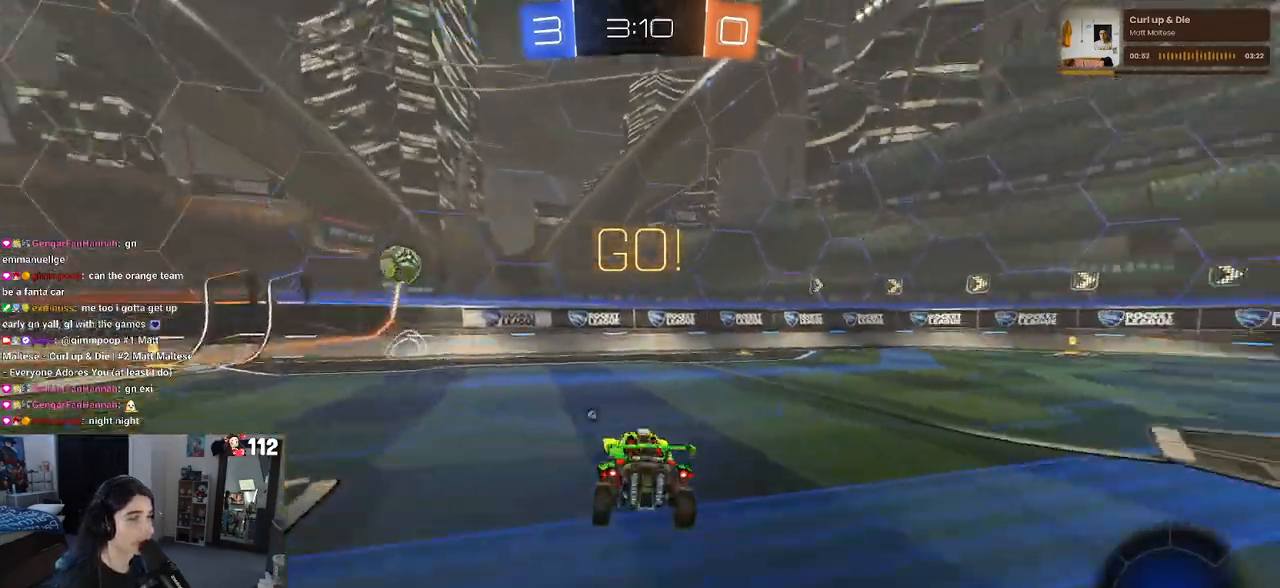
{"buttons": ["R2"], "left_stick": "center", "right_stick": "center", "events": [[483, "left_stick", "center"]]}
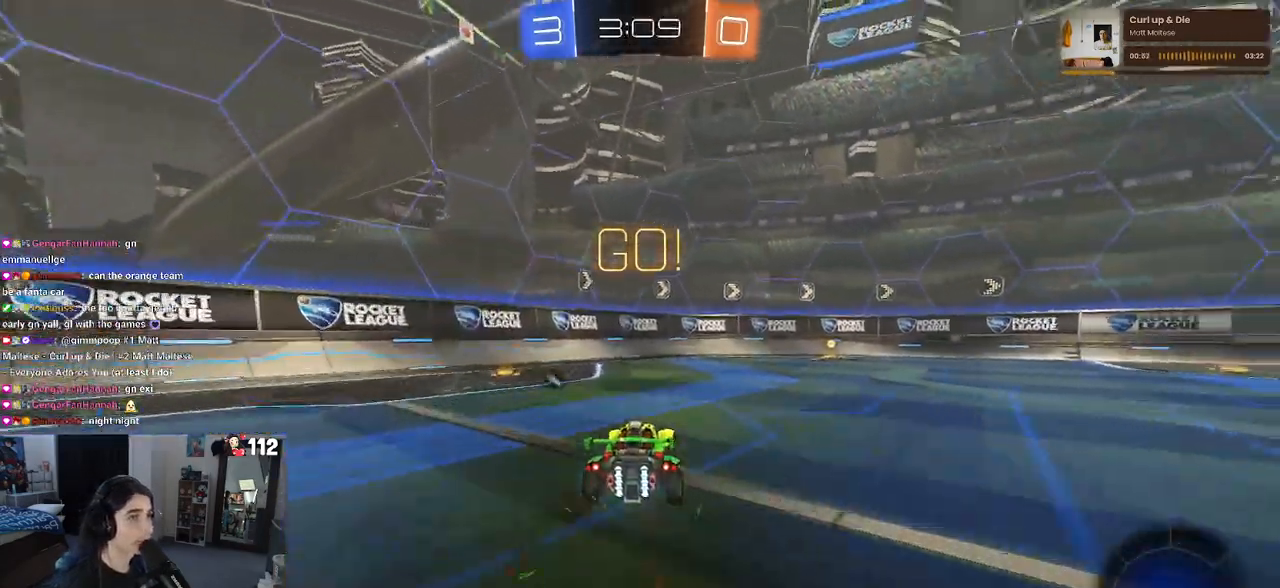
{"buttons": ["R2"], "left_stick": "center", "right_stick": "center", "events": [[67, "TRIANGLE", "down"], [183, "TRIANGLE", "up"]]}
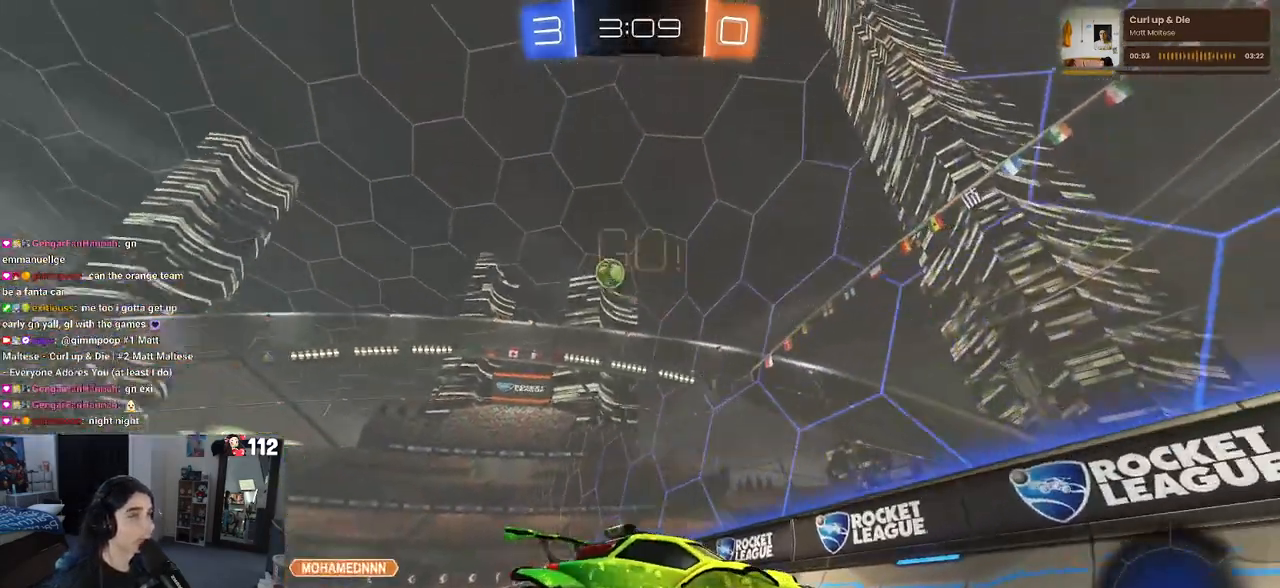
{"buttons": ["R2"], "left_stick": "right", "right_stick": "center", "events": [[67, "left_stick", "right"]]}
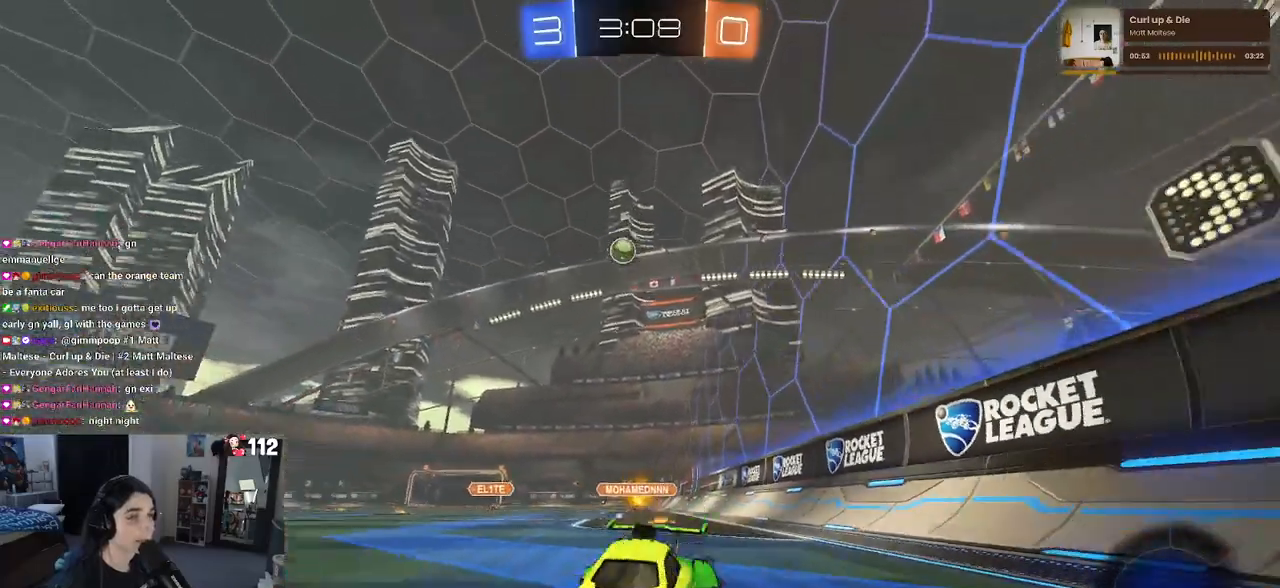
{"buttons": ["SQUARE", "R2"], "left_stick": "right", "right_stick": "center", "events": [[150, "left_stick", "center"], [450, "left_stick", "right"], [500, "SQUARE", "down"]]}
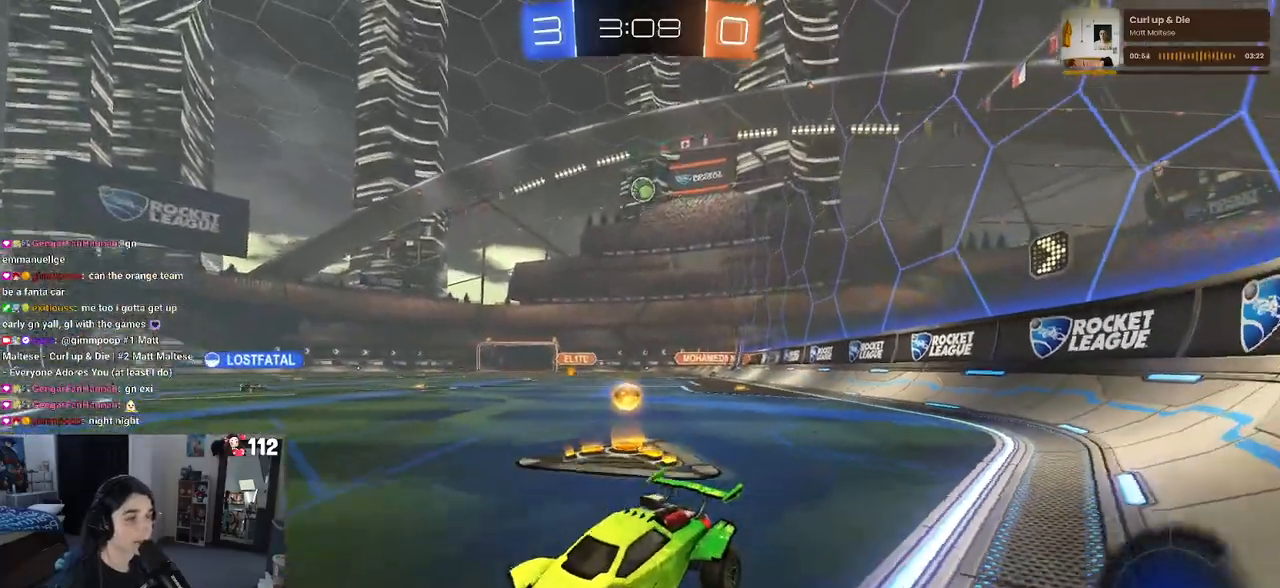
{"buttons": ["R2"], "left_stick": "right", "right_stick": "center", "events": [[117, "SQUARE", "up"], [233, "SQUARE", "down"], [367, "SQUARE", "up"]]}
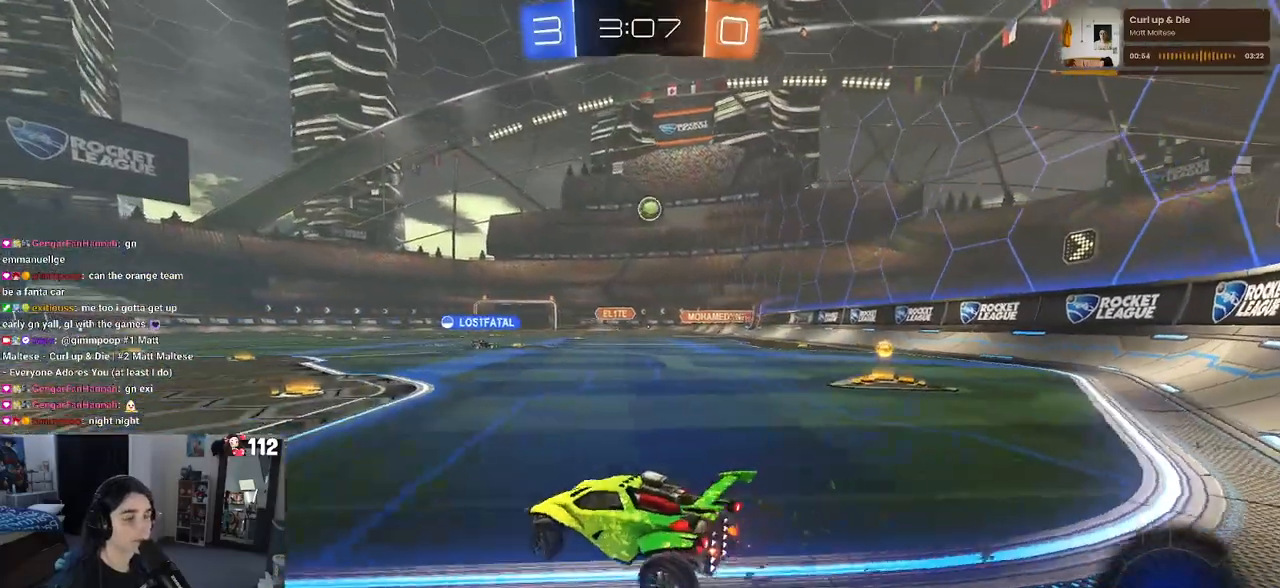
{"buttons": ["R2"], "left_stick": "right", "right_stick": "center", "events": []}
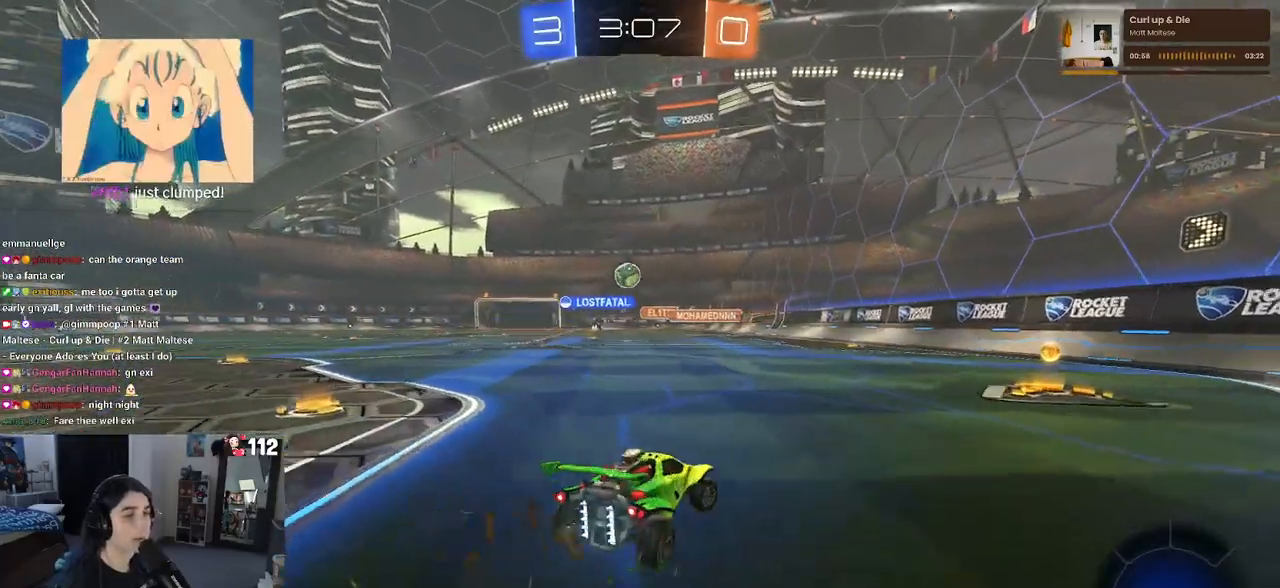
{"buttons": ["R2"], "left_stick": "left", "right_stick": "center", "events": [[333, "left_stick", "center"], [433, "left_stick", "left"]]}
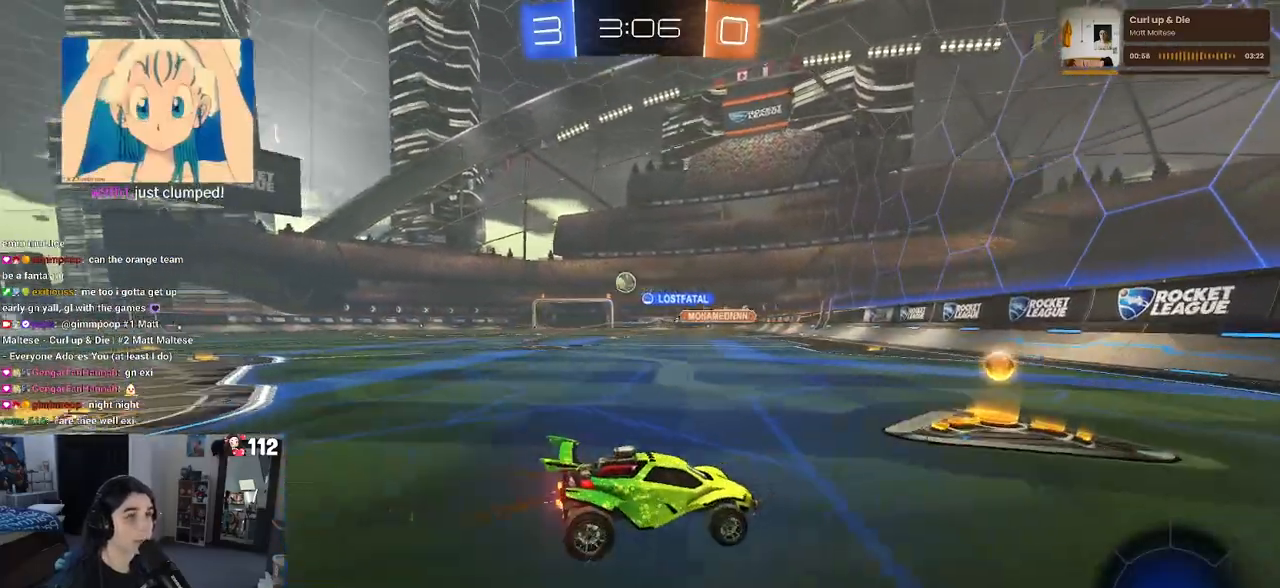
{"buttons": ["R2"], "left_stick": "left", "right_stick": "center", "events": []}